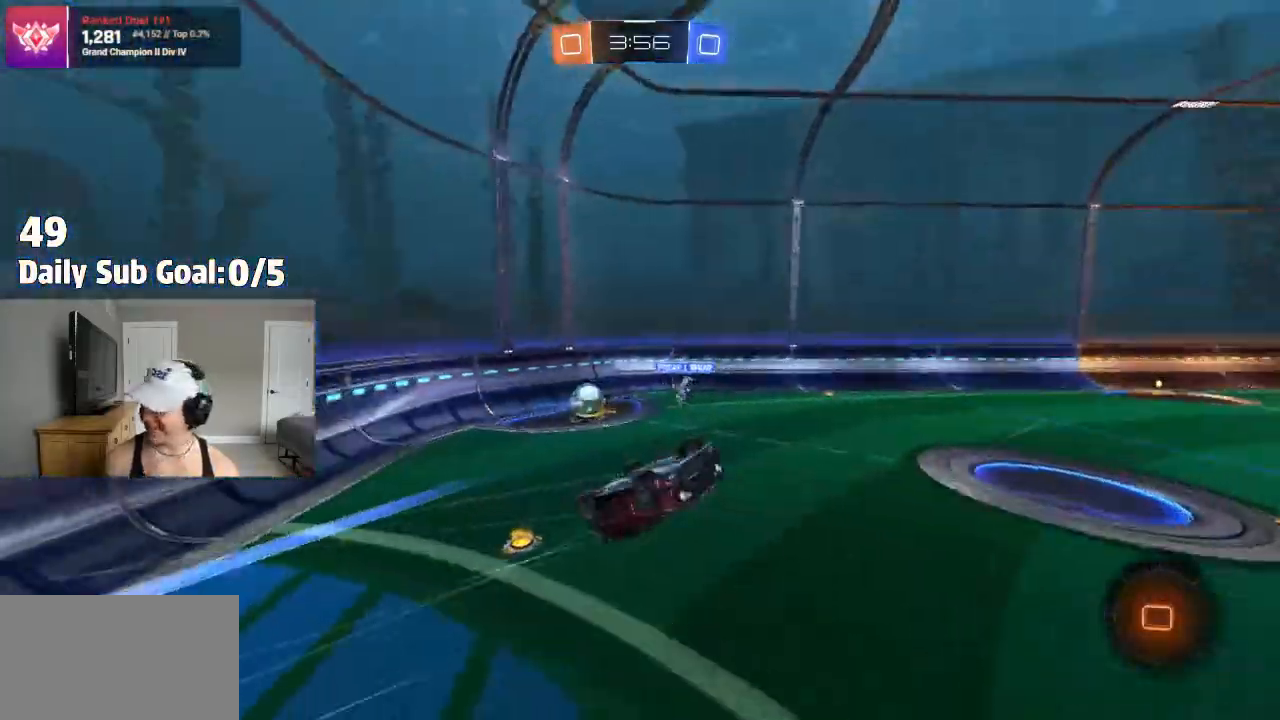
Gameplay with a controller (PlayStation layout); each line is a JSON object with the inputs held at the frame after it (dt_ms = milliseconds from this image to that frame). "events" lists button and stick changes between this image and that frame as [ms after this image, input, new state], when the widget could be followed in between. Not read: R1 R2.
{"dt_ms": 500, "buttons": [], "left_stick": "center", "right_stick": "center", "events": [[17, "TRIANGLE", "up"], [217, "TRIANGLE", "down"], [233, "L1", "down"], [350, "TRIANGLE", "up"], [400, "L1", "up"], [417, "left_stick", "center"]]}
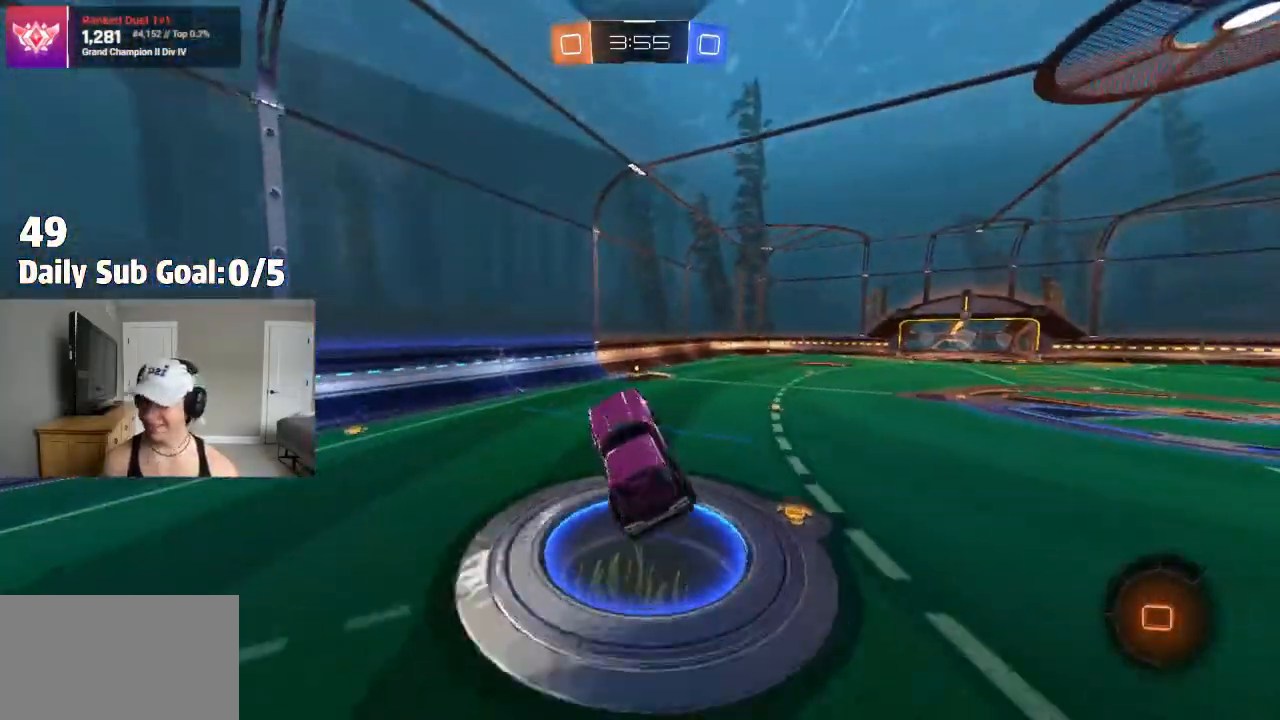
{"dt_ms": 500, "buttons": [], "left_stick": "center", "right_stick": "center", "events": [[217, "left_stick", "right"], [283, "L1", "down"], [400, "left_stick", "center"], [433, "L1", "up"]]}
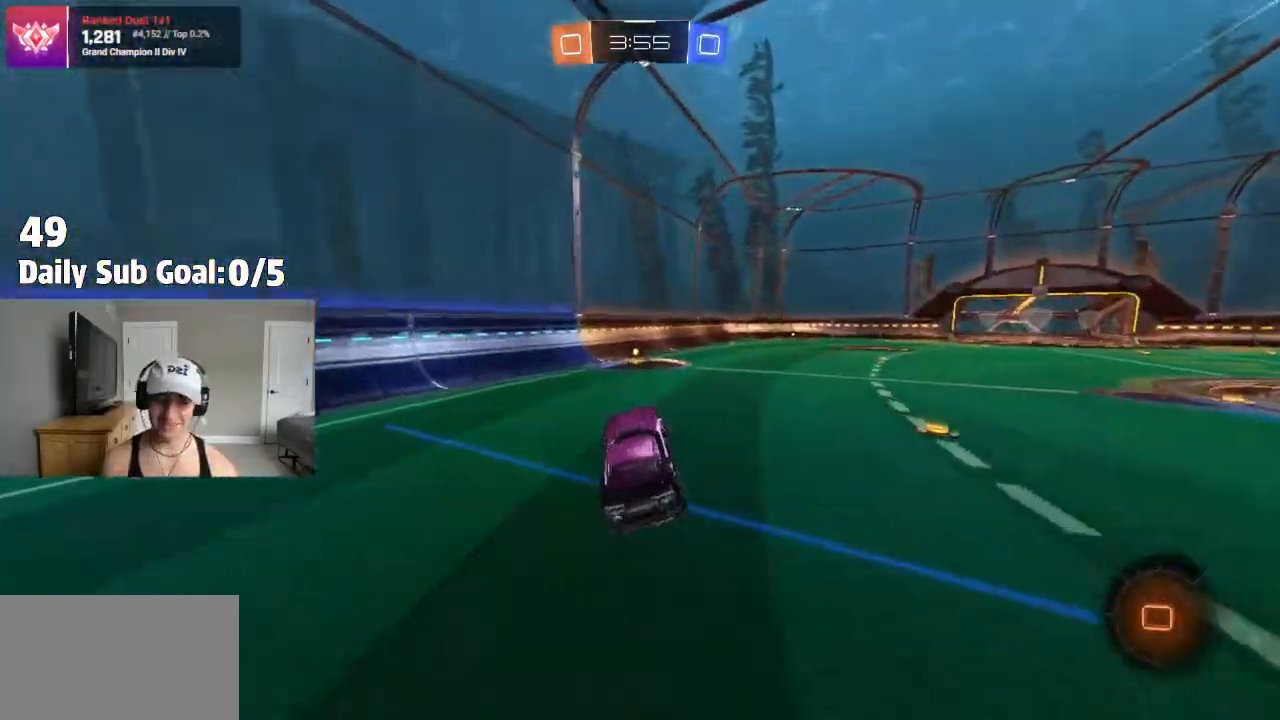
{"dt_ms": 500, "buttons": [], "left_stick": "left", "right_stick": "center", "events": [[67, "TRIANGLE", "down"], [217, "TRIANGLE", "up"], [500, "left_stick", "left"]]}
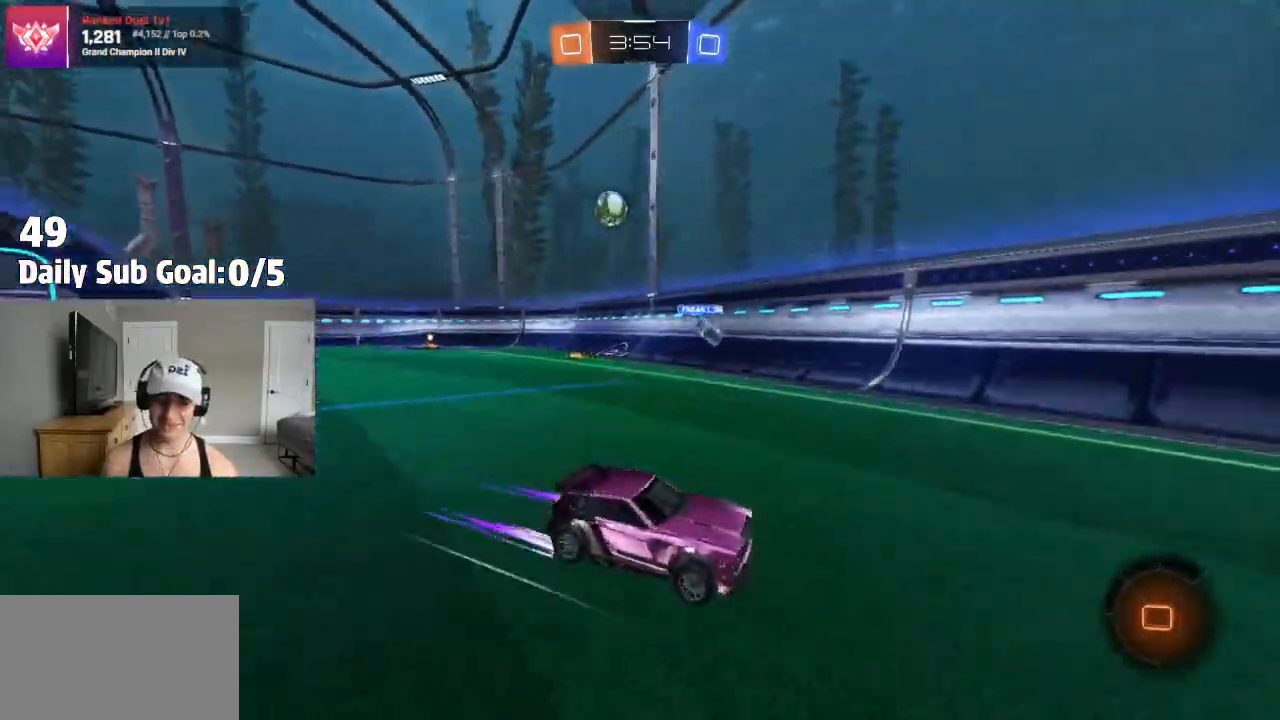
{"dt_ms": 500, "buttons": [], "left_stick": "center", "right_stick": "center", "events": [[117, "left_stick", "center"]]}
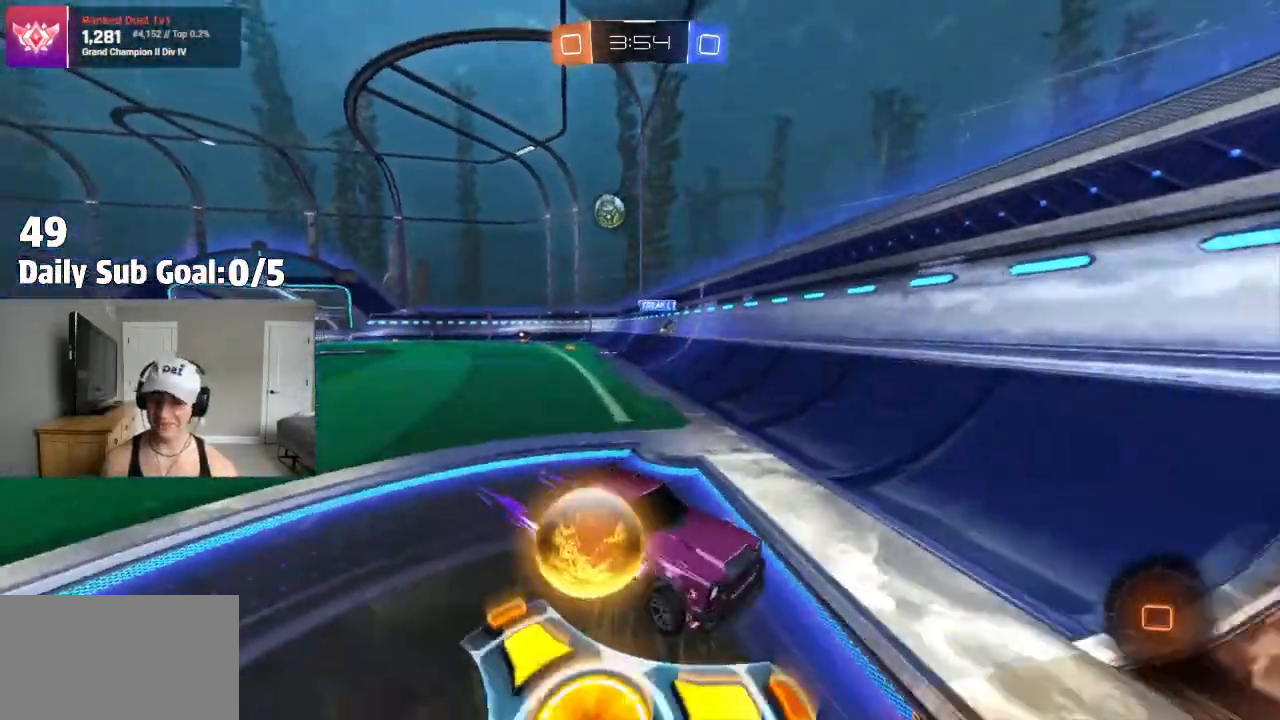
{"dt_ms": 500, "buttons": ["L1"], "left_stick": "right", "right_stick": "center", "events": [[50, "left_stick", "right"], [167, "left_stick", "center"], [333, "left_stick", "right"], [500, "L1", "down"]]}
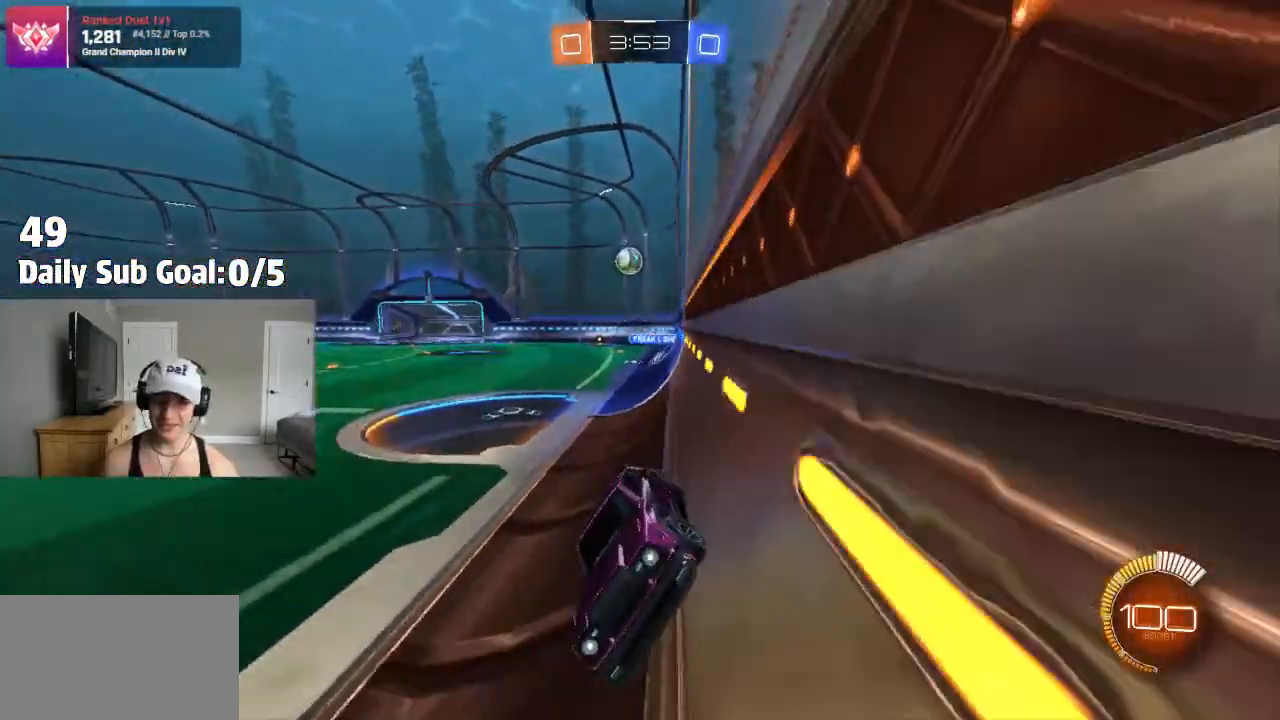
{"dt_ms": 500, "buttons": [], "left_stick": "right", "right_stick": "center", "events": [[300, "L1", "up"]]}
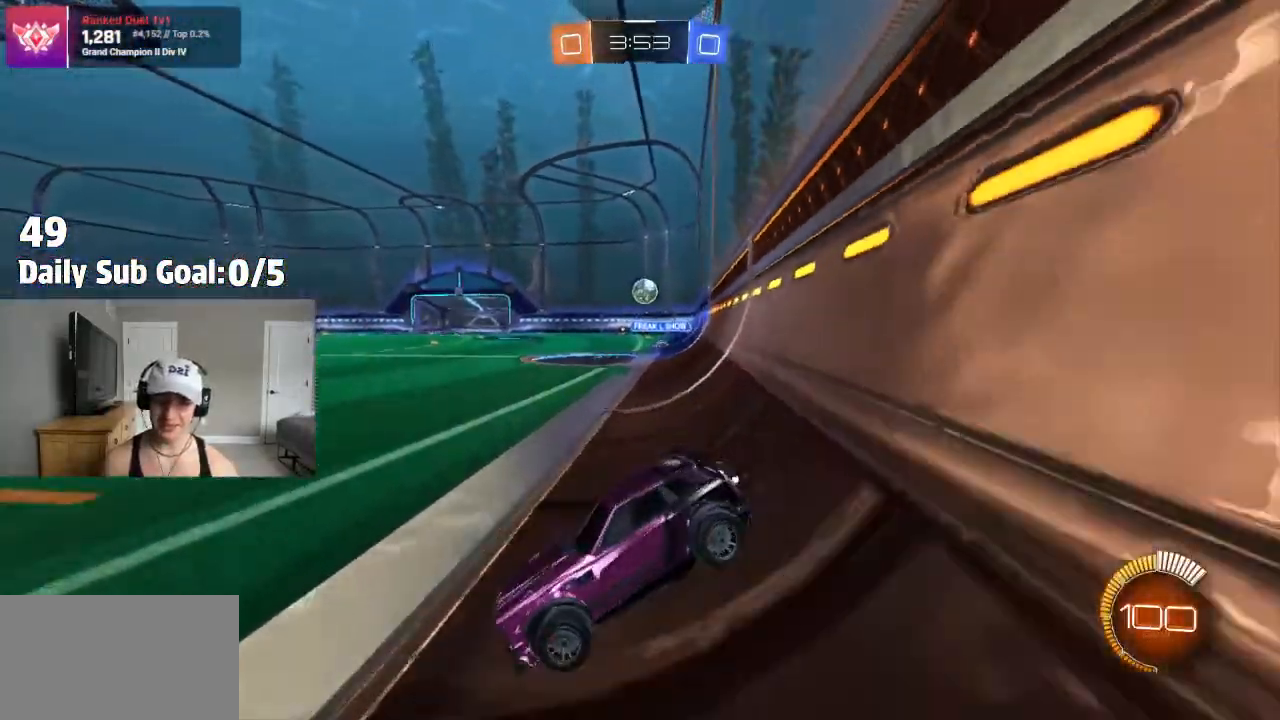
{"dt_ms": 500, "buttons": [], "left_stick": "right", "right_stick": "center"}
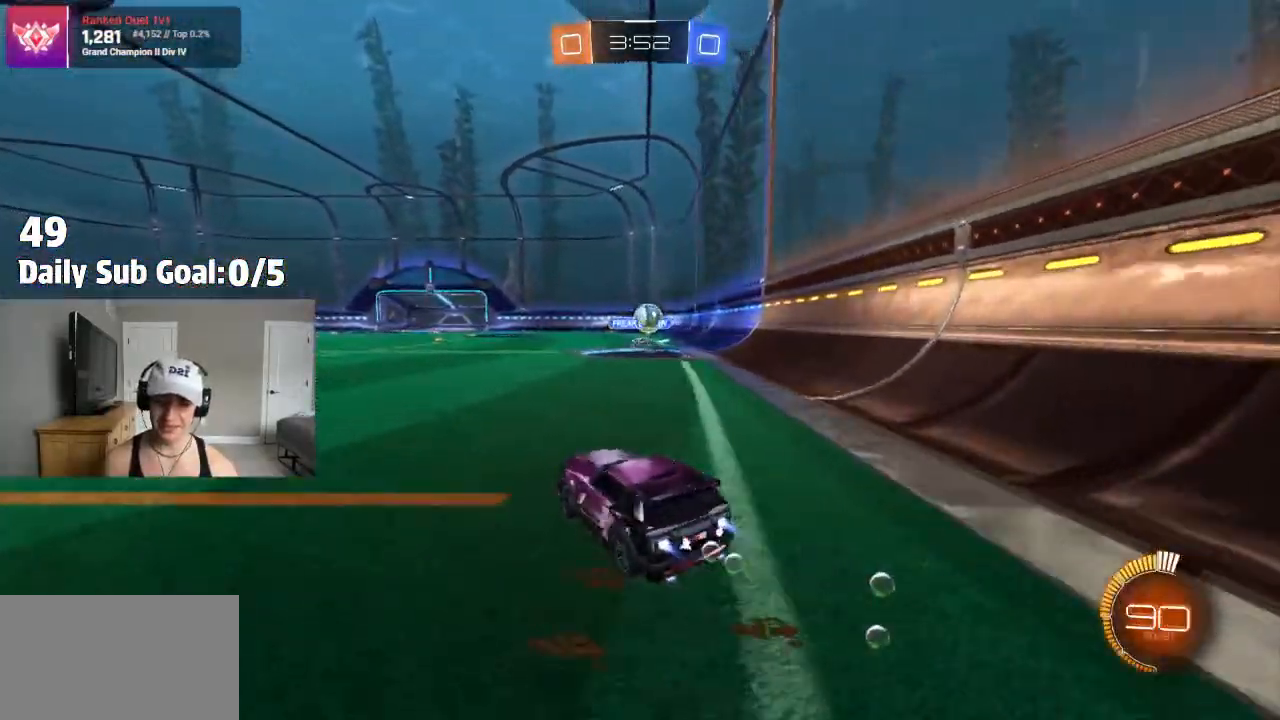
{"dt_ms": 500, "buttons": [], "left_stick": "right", "right_stick": "center", "events": [[167, "left_stick", "center"], [400, "left_stick", "right"]]}
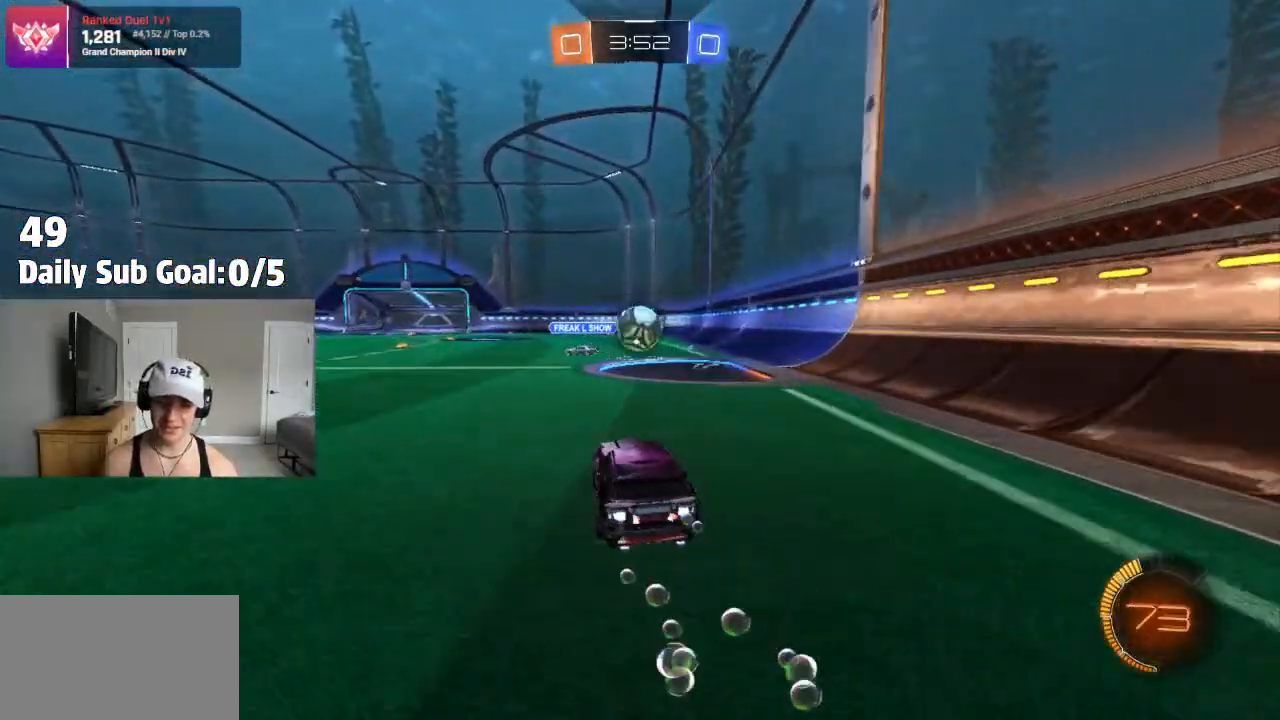
{"dt_ms": 500, "buttons": [], "left_stick": "center", "right_stick": "center", "events": [[33, "left_stick", "center"], [367, "left_stick", "right"], [433, "left_stick", "center"], [450, "CROSS", "down"], [483, "CROSS", "up"]]}
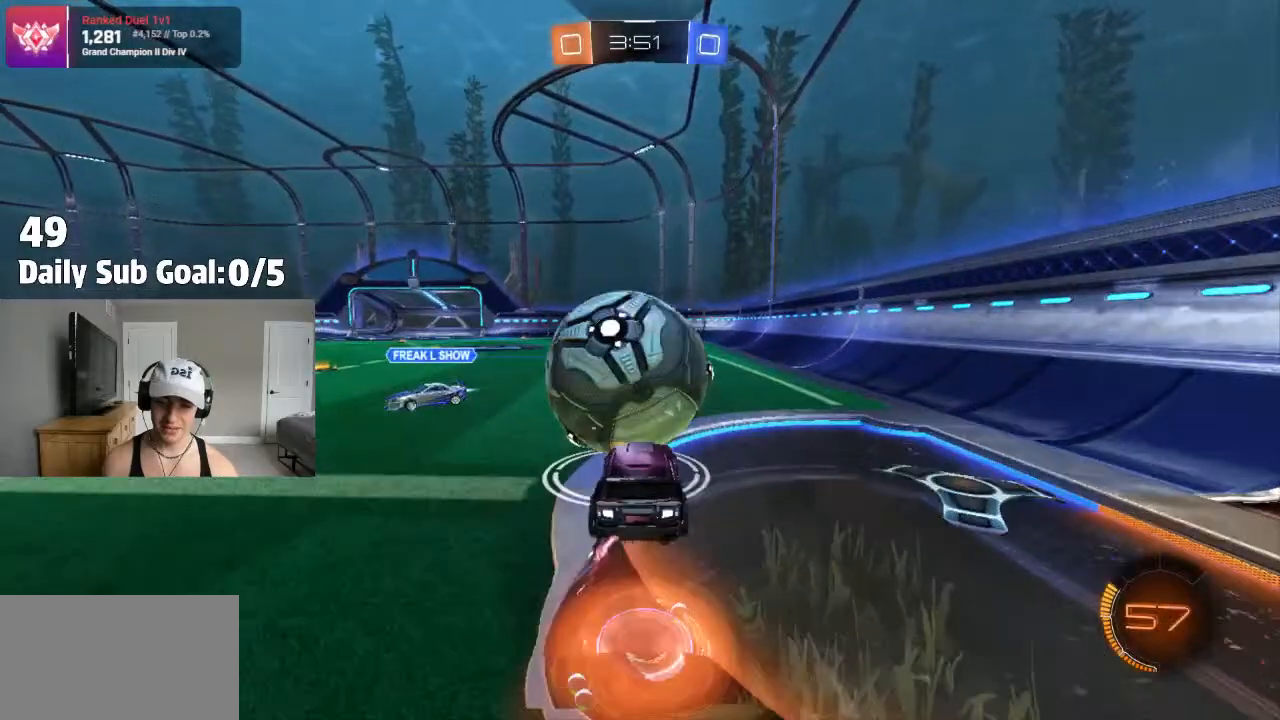
{"dt_ms": 500, "buttons": [], "left_stick": "right", "right_stick": "center", "events": [[300, "left_stick", "right"]]}
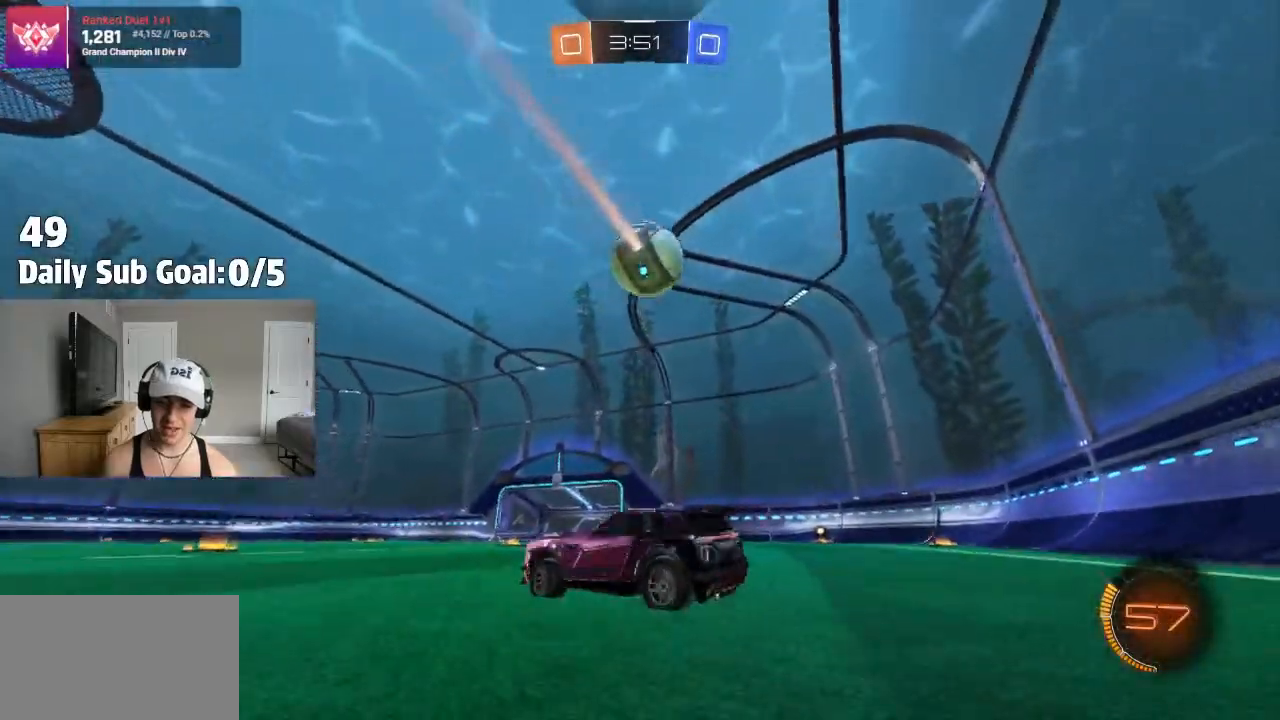
{"dt_ms": 500, "buttons": [], "left_stick": "right", "right_stick": "center", "events": [[83, "left_stick", "center"], [167, "left_stick", "right"]]}
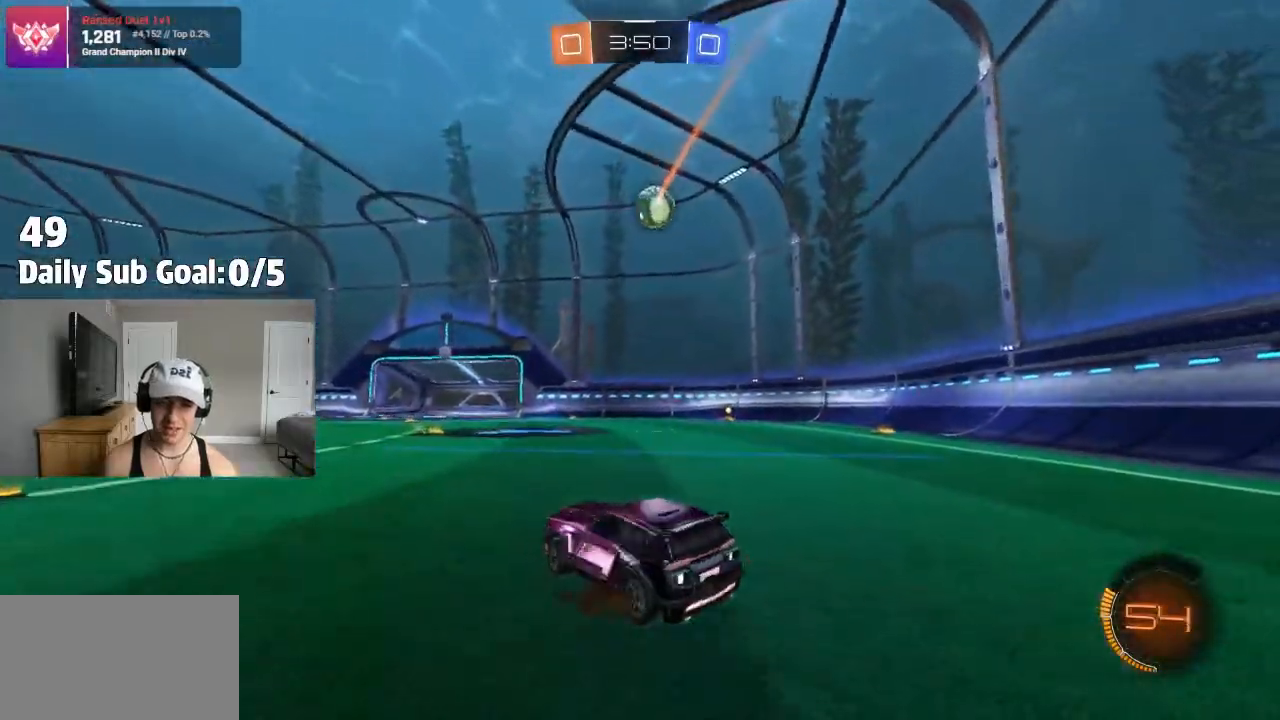
{"dt_ms": 500, "buttons": [], "left_stick": "center", "right_stick": "center", "events": [[300, "left_stick", "left"], [433, "left_stick", "center"]]}
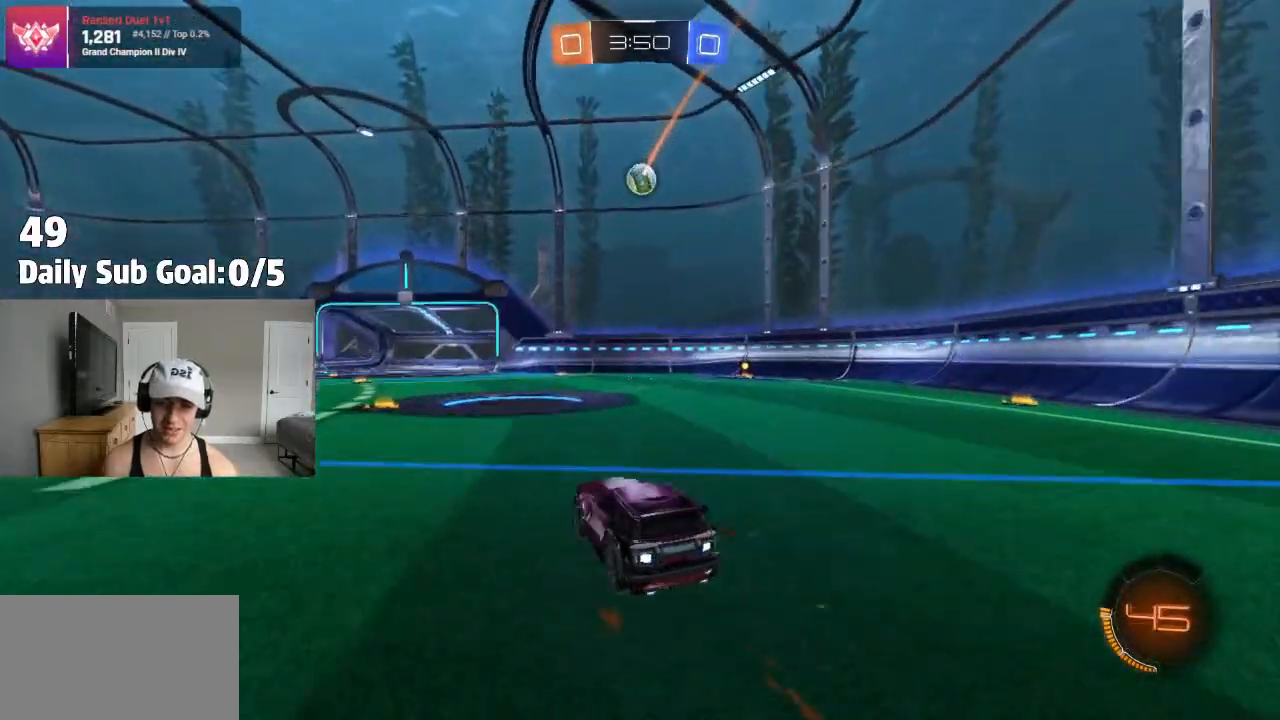
{"dt_ms": 500, "buttons": ["CROSS"], "left_stick": "down-right", "right_stick": "center", "events": [[83, "left_stick", "down"], [133, "CROSS", "down"], [200, "left_stick", "down-right"], [283, "CROSS", "up"], [333, "CROSS", "down"], [333, "left_stick", "center"], [383, "left_stick", "down-right"]]}
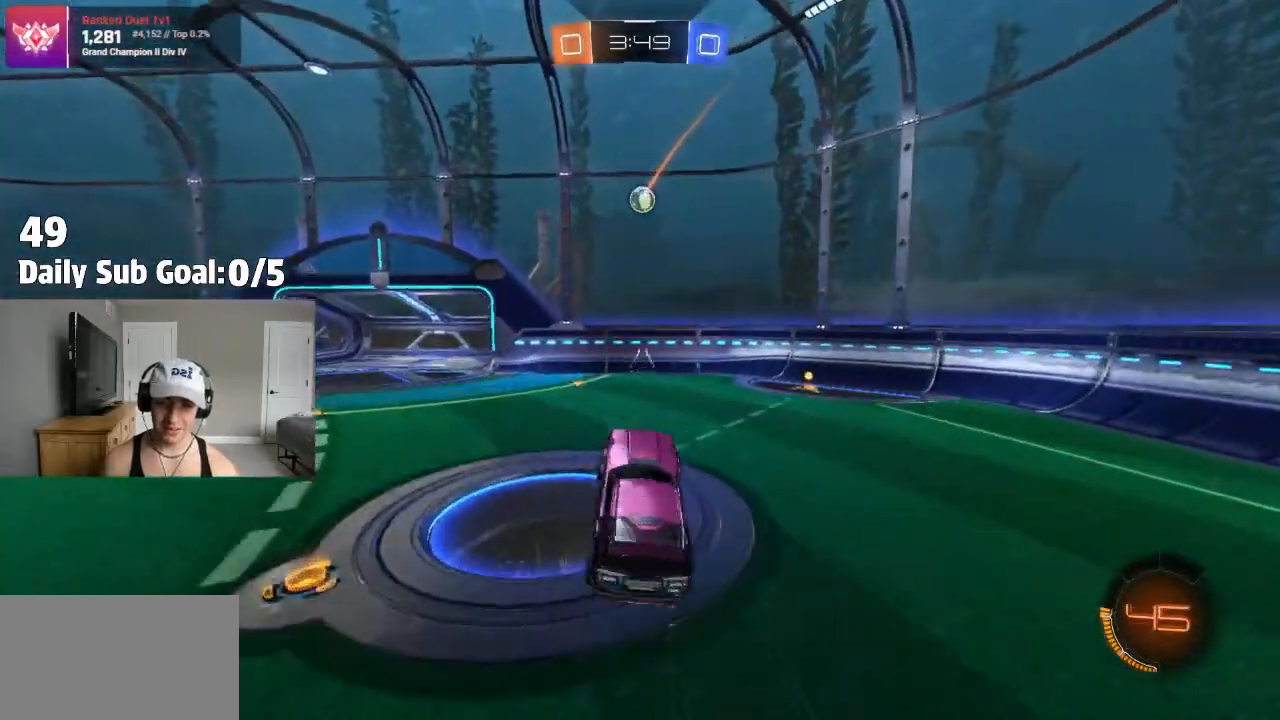
{"dt_ms": 500, "buttons": ["CROSS"], "left_stick": "right", "right_stick": "center", "events": [[117, "left_stick", "center"], [450, "left_stick", "right"]]}
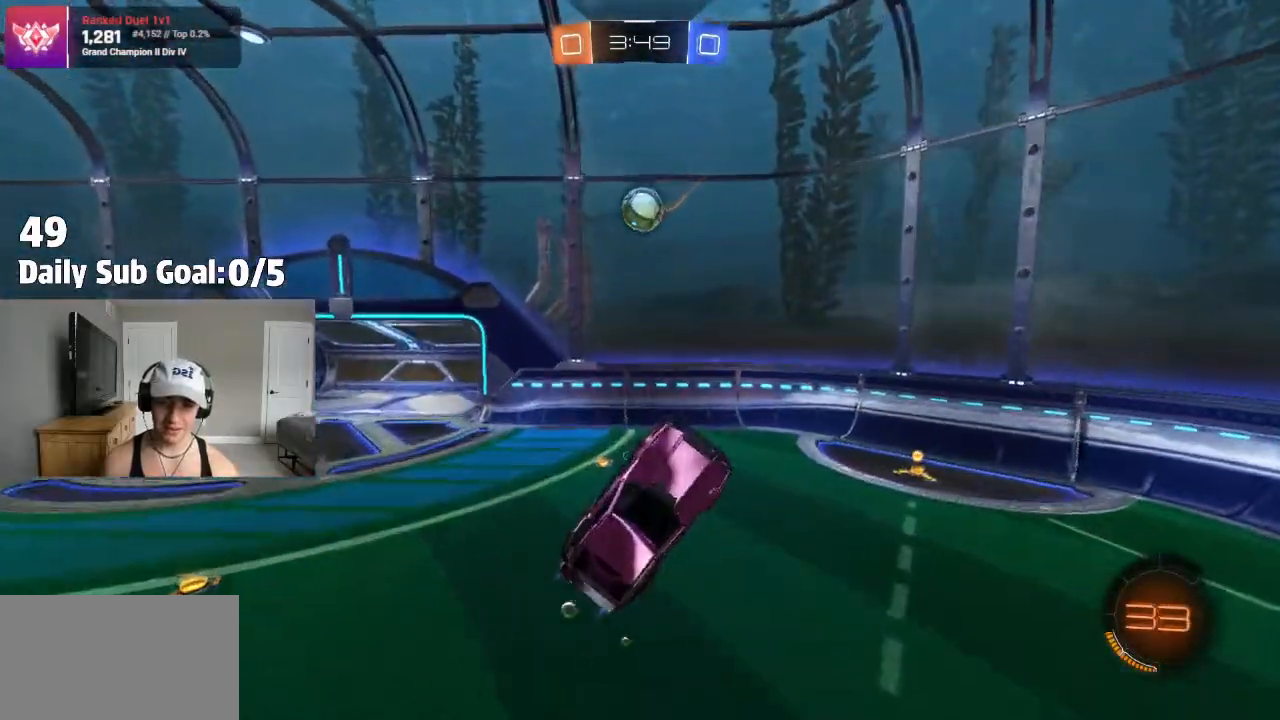
{"dt_ms": 500, "buttons": [], "left_stick": "right", "right_stick": "center", "events": [[100, "L1", "down"], [167, "L1", "up"], [267, "CROSS", "up"]]}
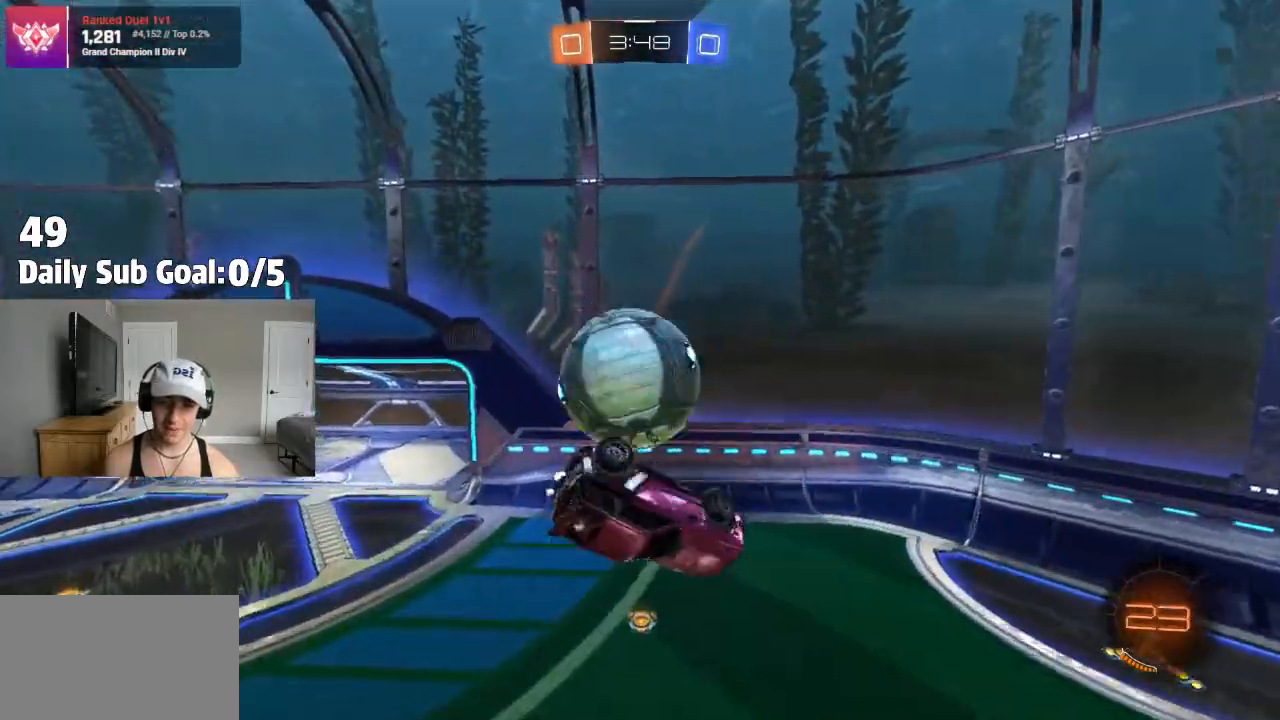
{"dt_ms": 500, "buttons": [], "left_stick": "down-right", "right_stick": "center"}
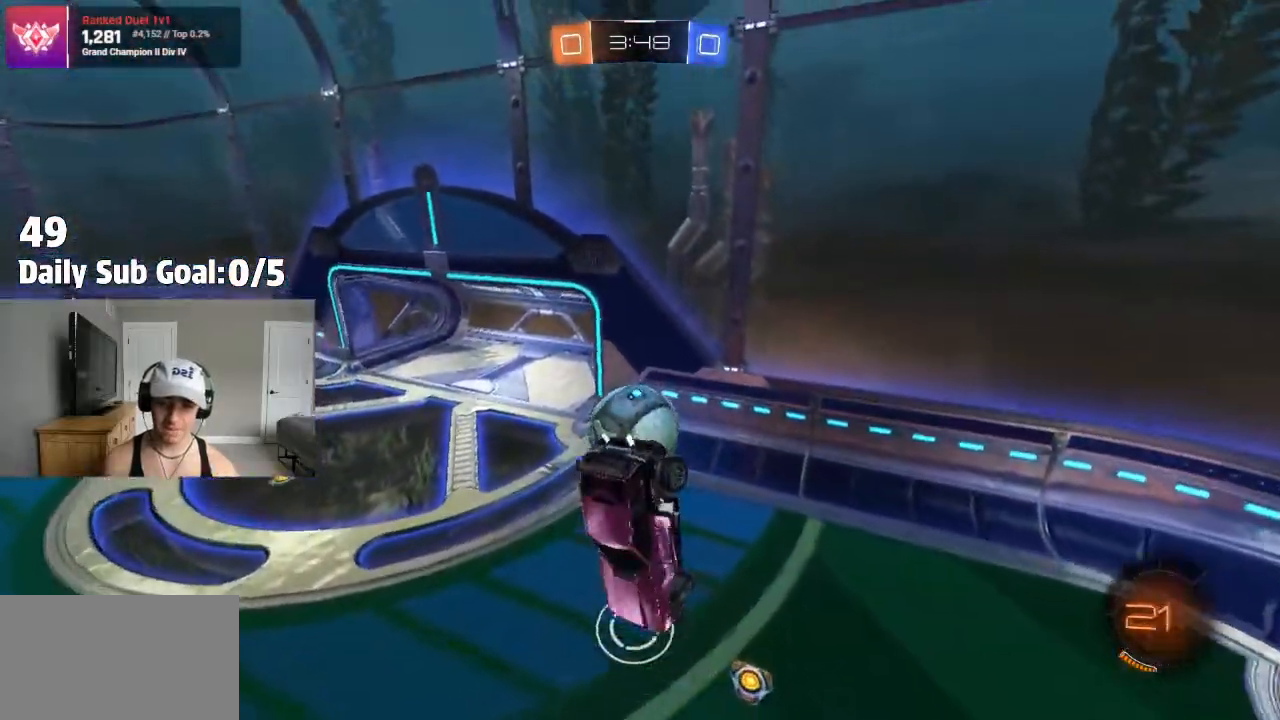
{"dt_ms": 500, "buttons": [], "left_stick": "center", "right_stick": "center", "events": [[300, "left_stick", "center"], [350, "left_stick", "up-left"], [367, "CROSS", "down"], [500, "CROSS", "up"], [500, "left_stick", "center"]]}
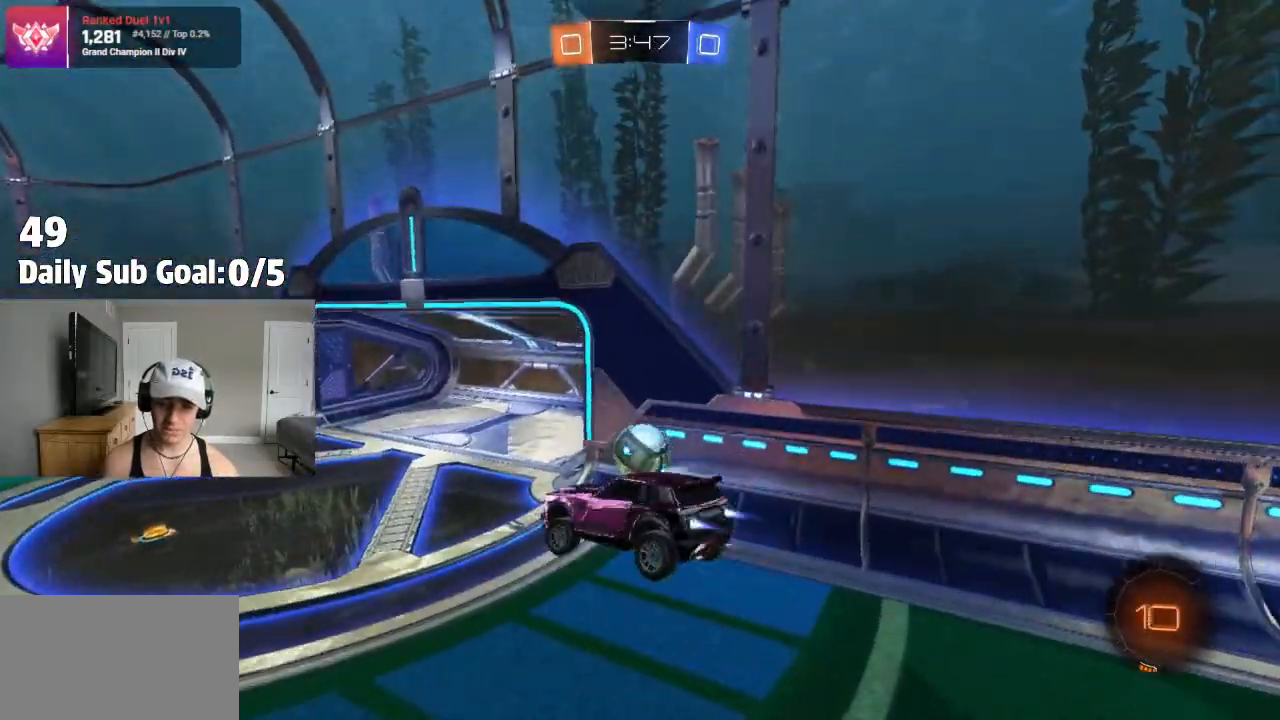
{"dt_ms": 500, "buttons": [], "left_stick": "up-left", "right_stick": "center", "events": [[17, "left_stick", "down-right"], [267, "left_stick", "up-left"]]}
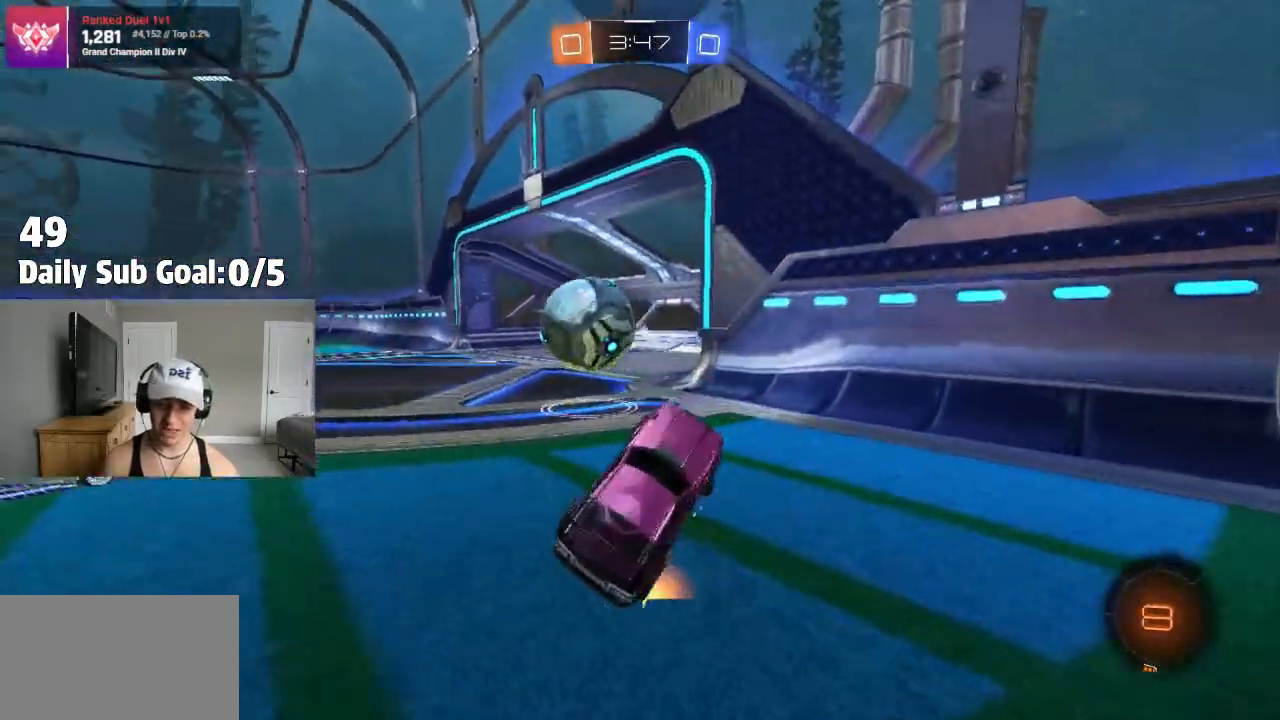
{"dt_ms": 500, "buttons": [], "left_stick": "up-left", "right_stick": "center", "events": [[367, "L1", "down"], [467, "L1", "up"]]}
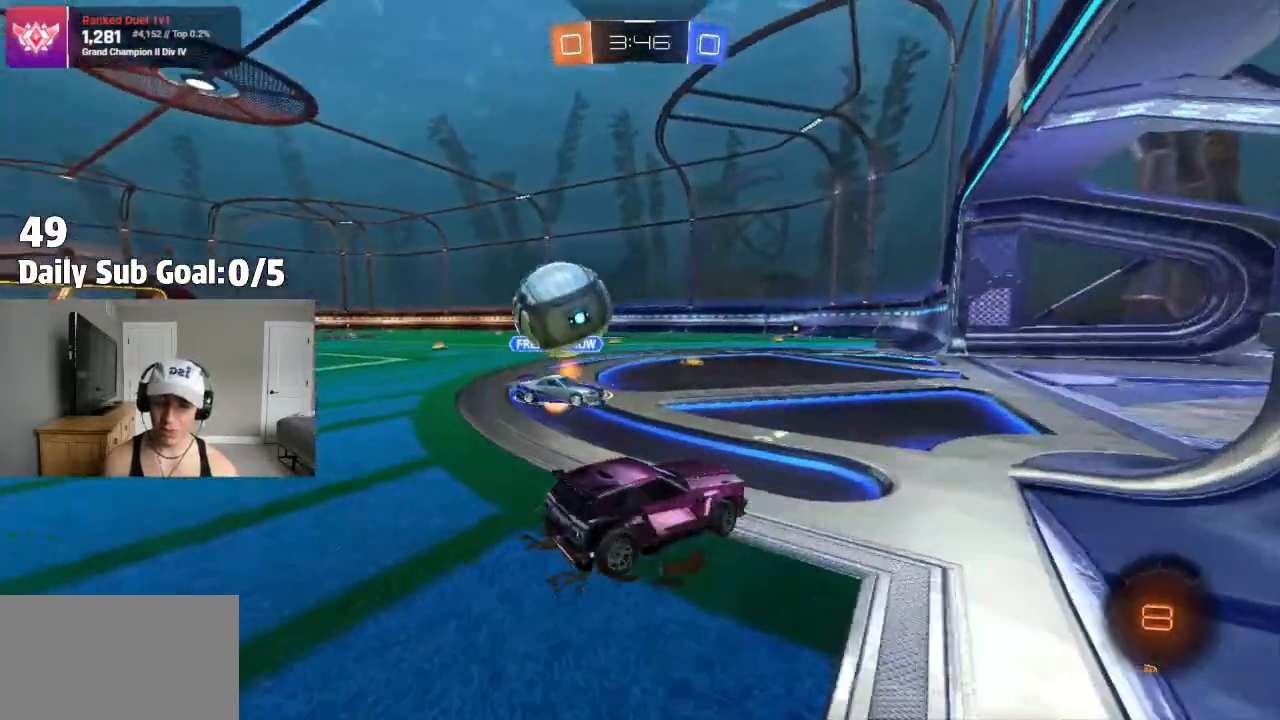
{"dt_ms": 500, "buttons": [], "left_stick": "center", "right_stick": "center", "events": [[467, "left_stick", "center"]]}
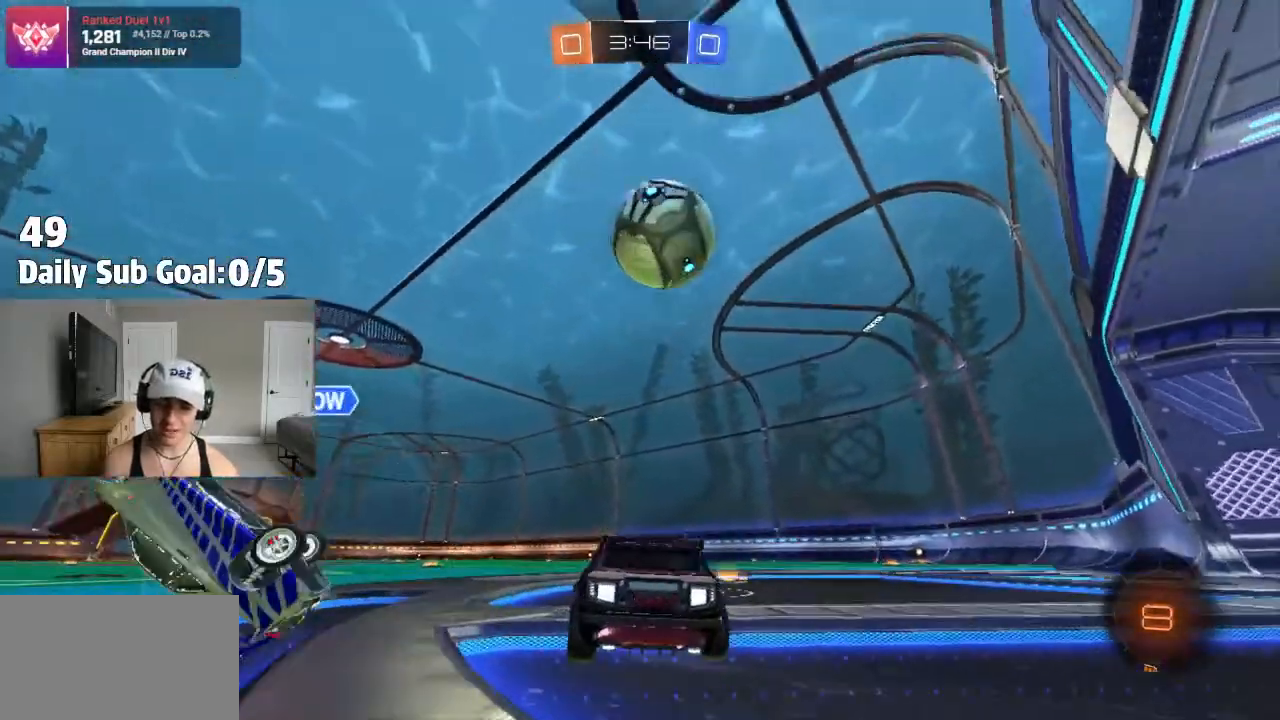
{"dt_ms": 1000, "buttons": ["CROSS"], "left_stick": "right", "right_stick": "center", "events": [[217, "left_stick", "right"], [733, "left_stick", "center"], [883, "left_stick", "right"], [933, "CROSS", "down"]]}
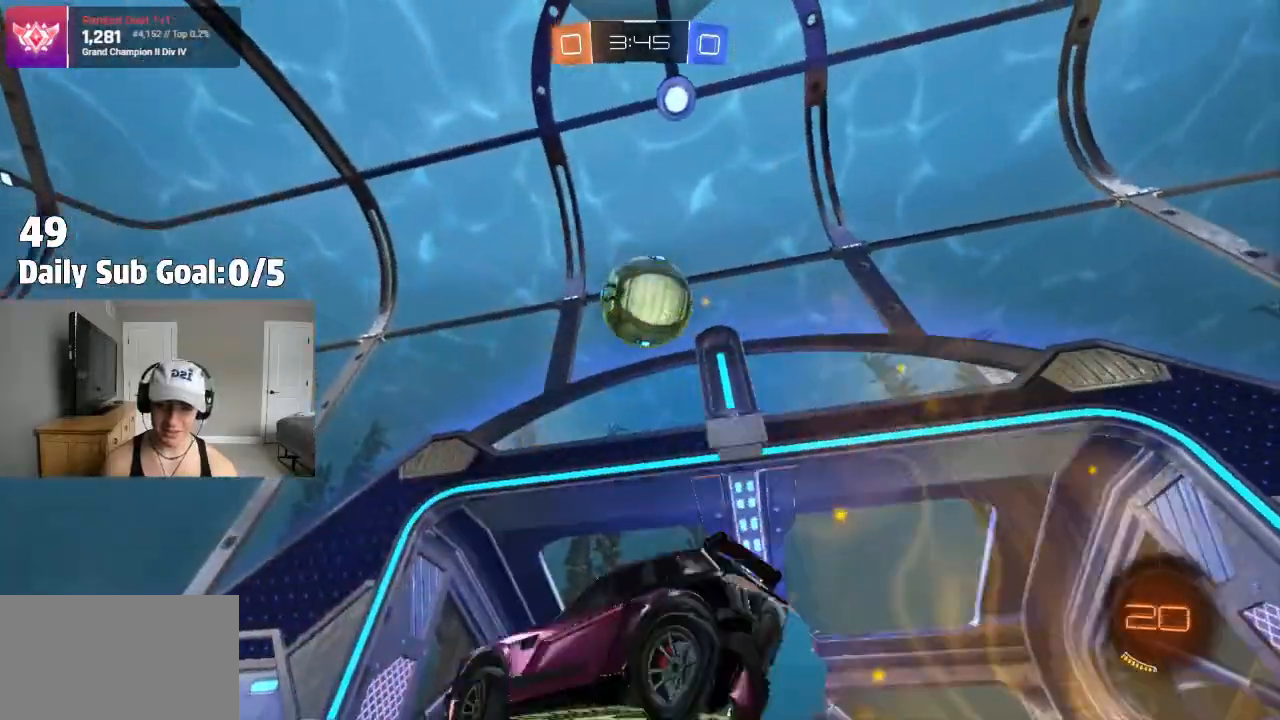
{"dt_ms": 500, "buttons": ["CROSS"], "left_stick": "center", "right_stick": "center", "events": [[167, "left_stick", "down"], [217, "L1", "down"], [283, "left_stick", "left"], [333, "L1", "up"], [400, "left_stick", "center"]]}
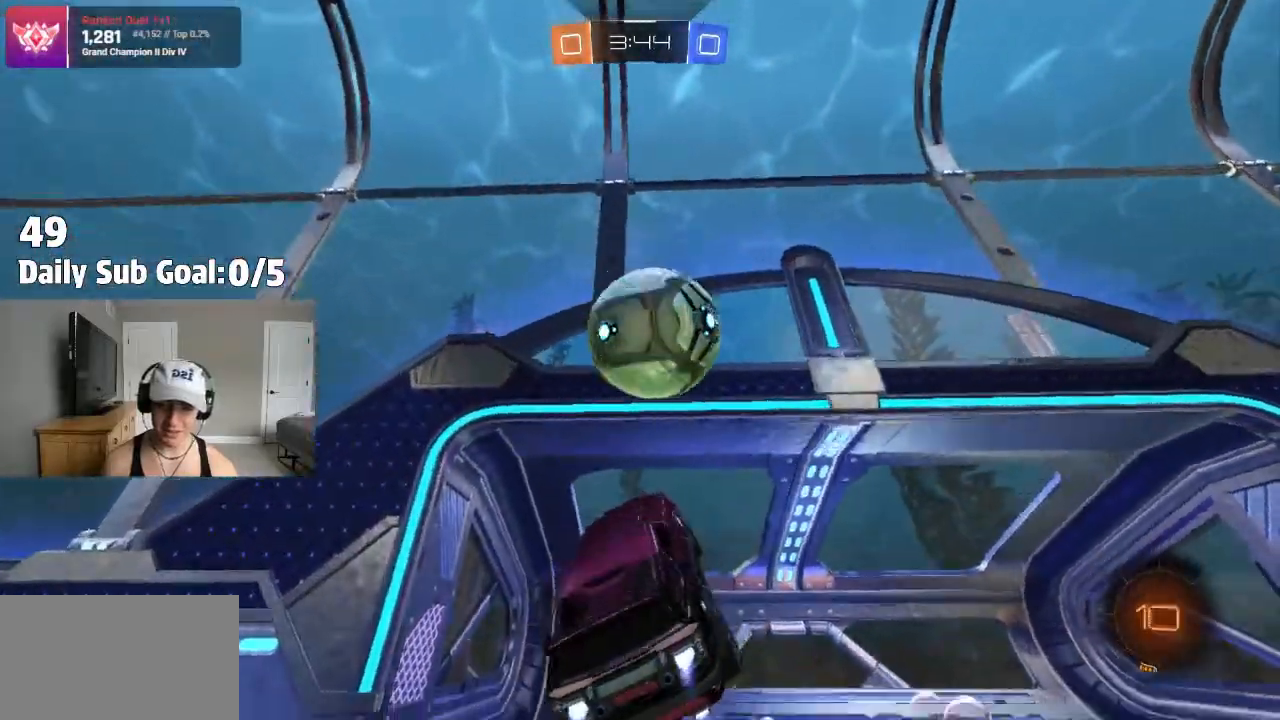
{"dt_ms": 500, "buttons": [], "left_stick": "center", "right_stick": "center", "events": [[100, "CROSS", "up"], [100, "left_stick", "up"], [167, "CROSS", "down"], [333, "CROSS", "up"], [433, "left_stick", "center"]]}
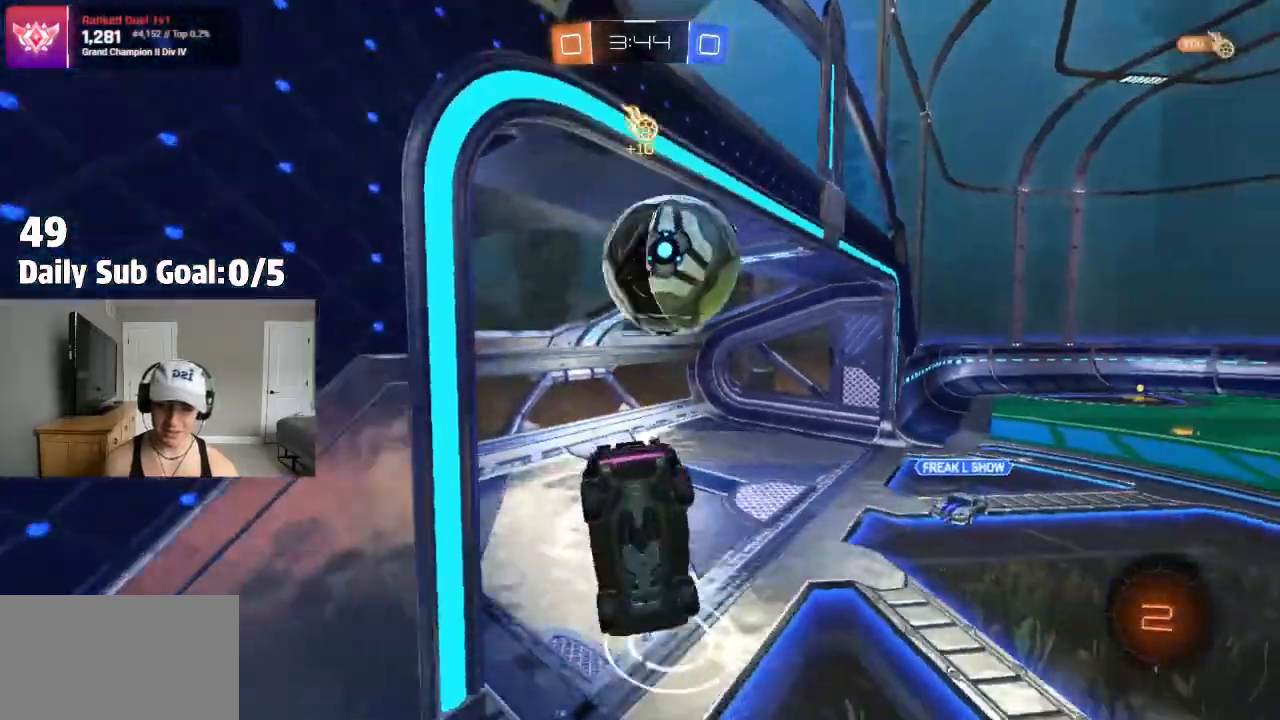
{"dt_ms": 500, "buttons": [], "left_stick": "center", "right_stick": "center", "events": [[450, "TRIANGLE", "down"], [500, "TRIANGLE", "up"]]}
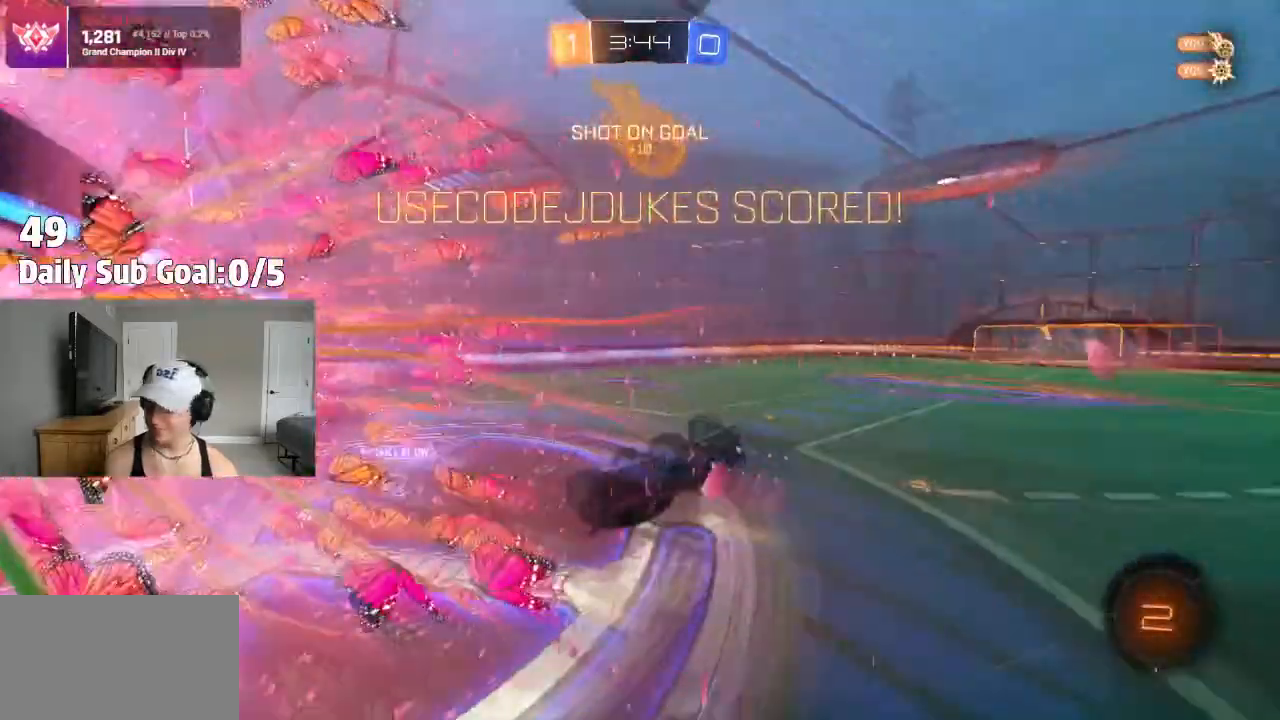
{"dt_ms": 500, "buttons": ["SQUARE"], "left_stick": "down-left", "right_stick": "center", "events": [[100, "left_stick", "down-left"], [150, "SQUARE", "down"]]}
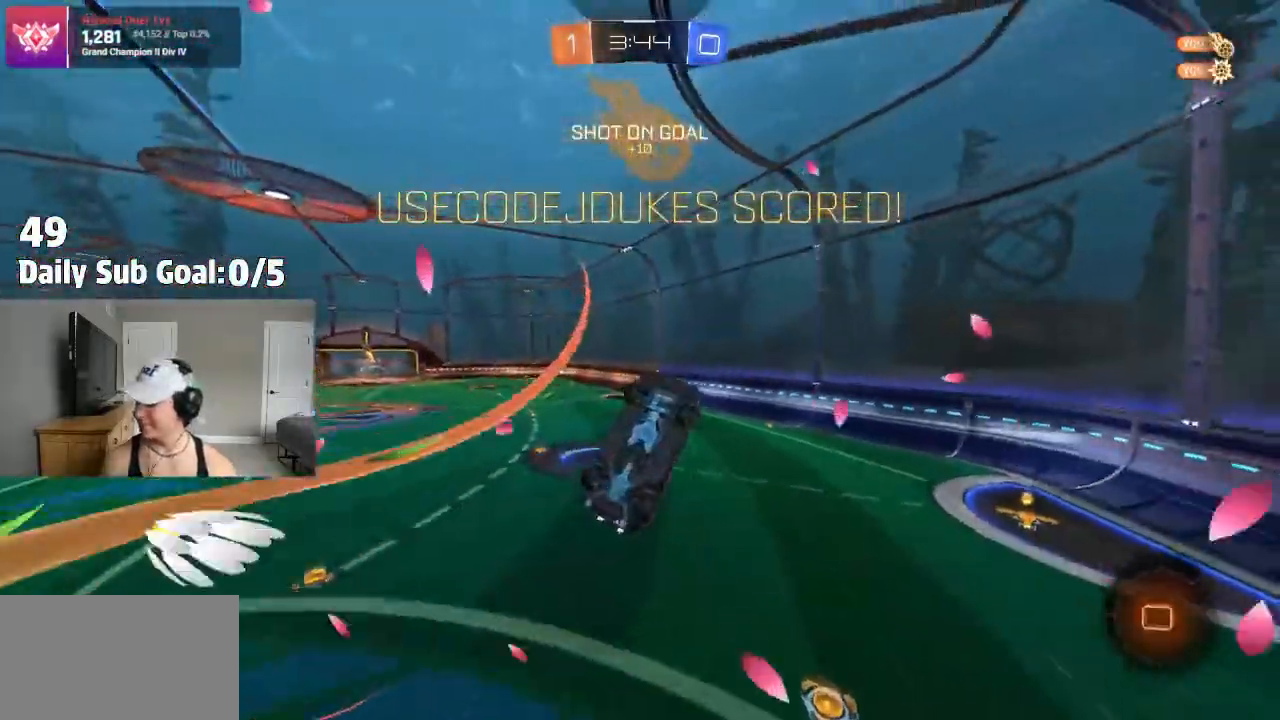
{"dt_ms": 500, "buttons": [], "left_stick": "left", "right_stick": "center", "events": [[217, "left_stick", "left"], [317, "left_stick", "up-left"], [433, "left_stick", "left"], [500, "SQUARE", "up"]]}
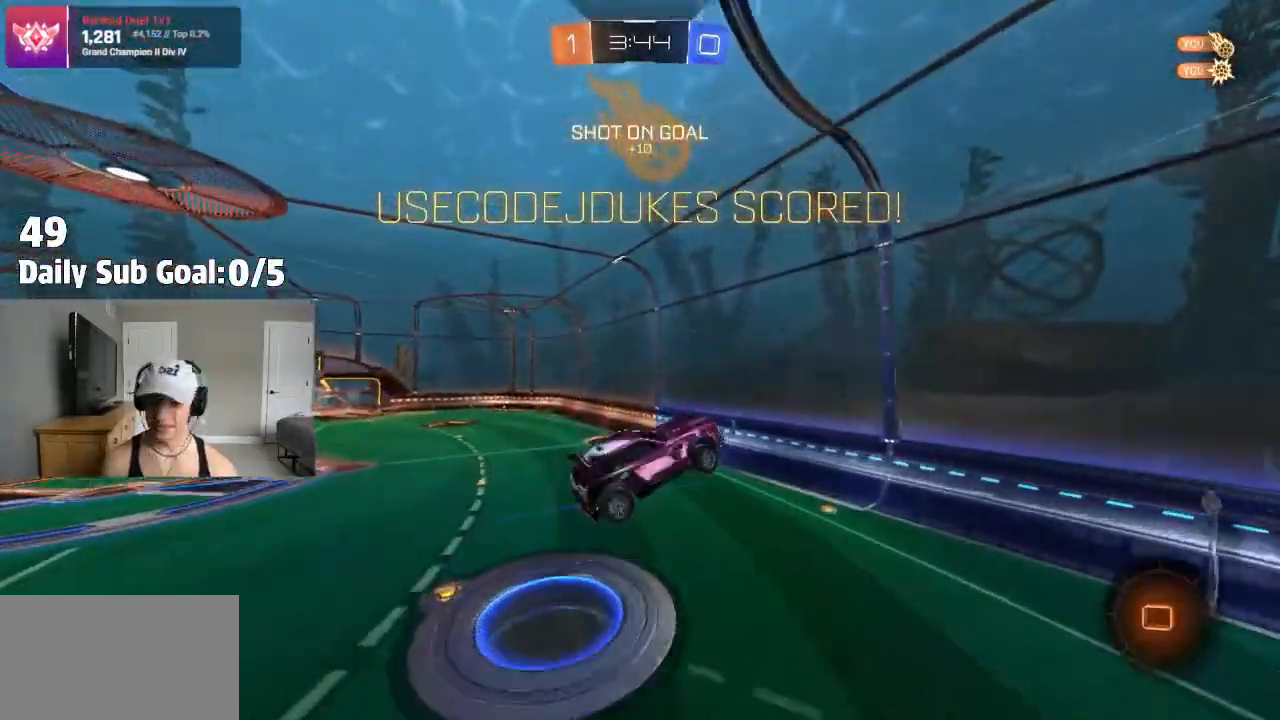
{"dt_ms": 500, "buttons": [], "left_stick": "up-left", "right_stick": "center", "events": [[100, "left_stick", "down-left"], [233, "left_stick", "up-right"], [500, "left_stick", "up-left"]]}
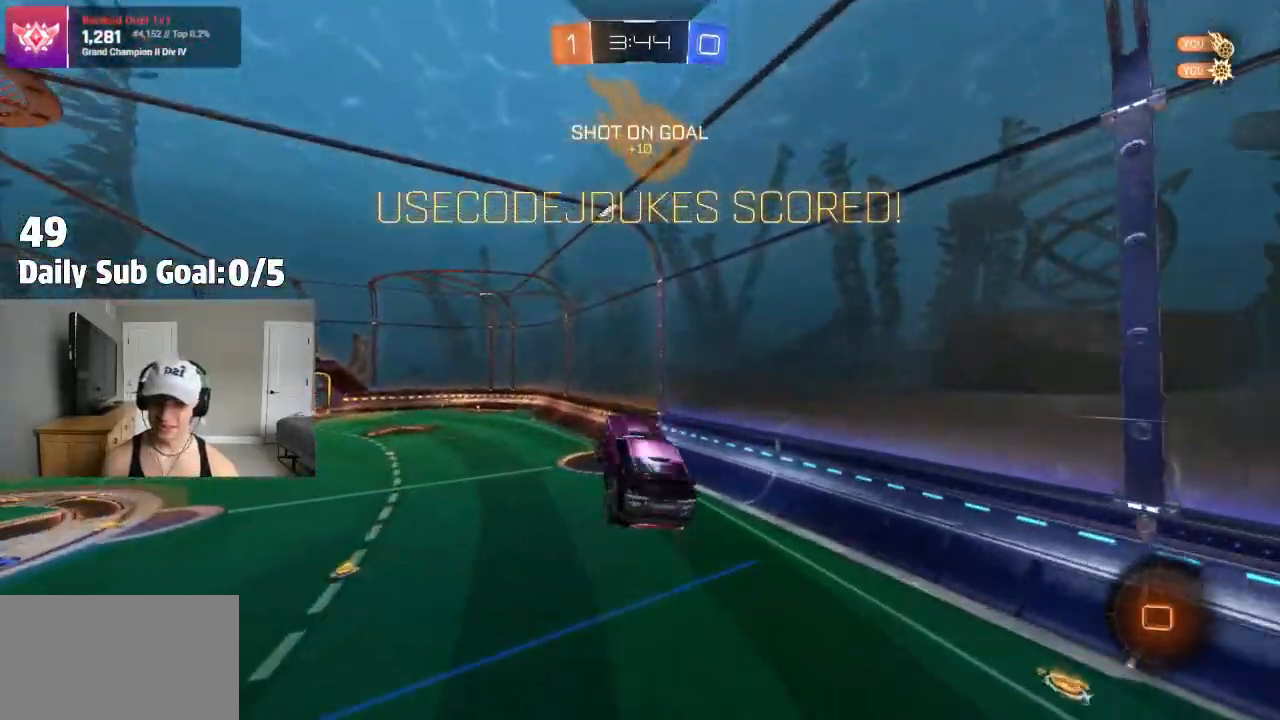
{"dt_ms": 500, "buttons": [], "left_stick": "down-right", "right_stick": "center", "events": [[183, "left_stick", "right"], [233, "left_stick", "down-right"]]}
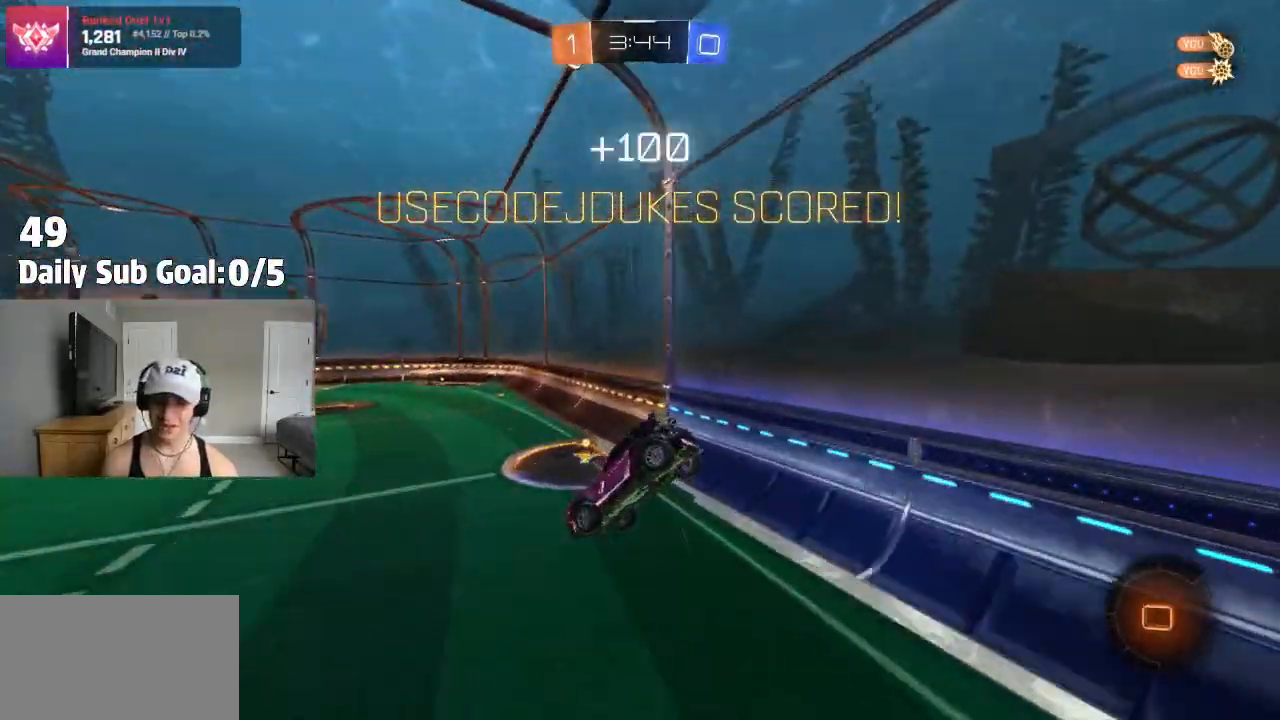
{"dt_ms": 500, "buttons": [], "left_stick": "center", "right_stick": "center", "events": [[233, "left_stick", "center"]]}